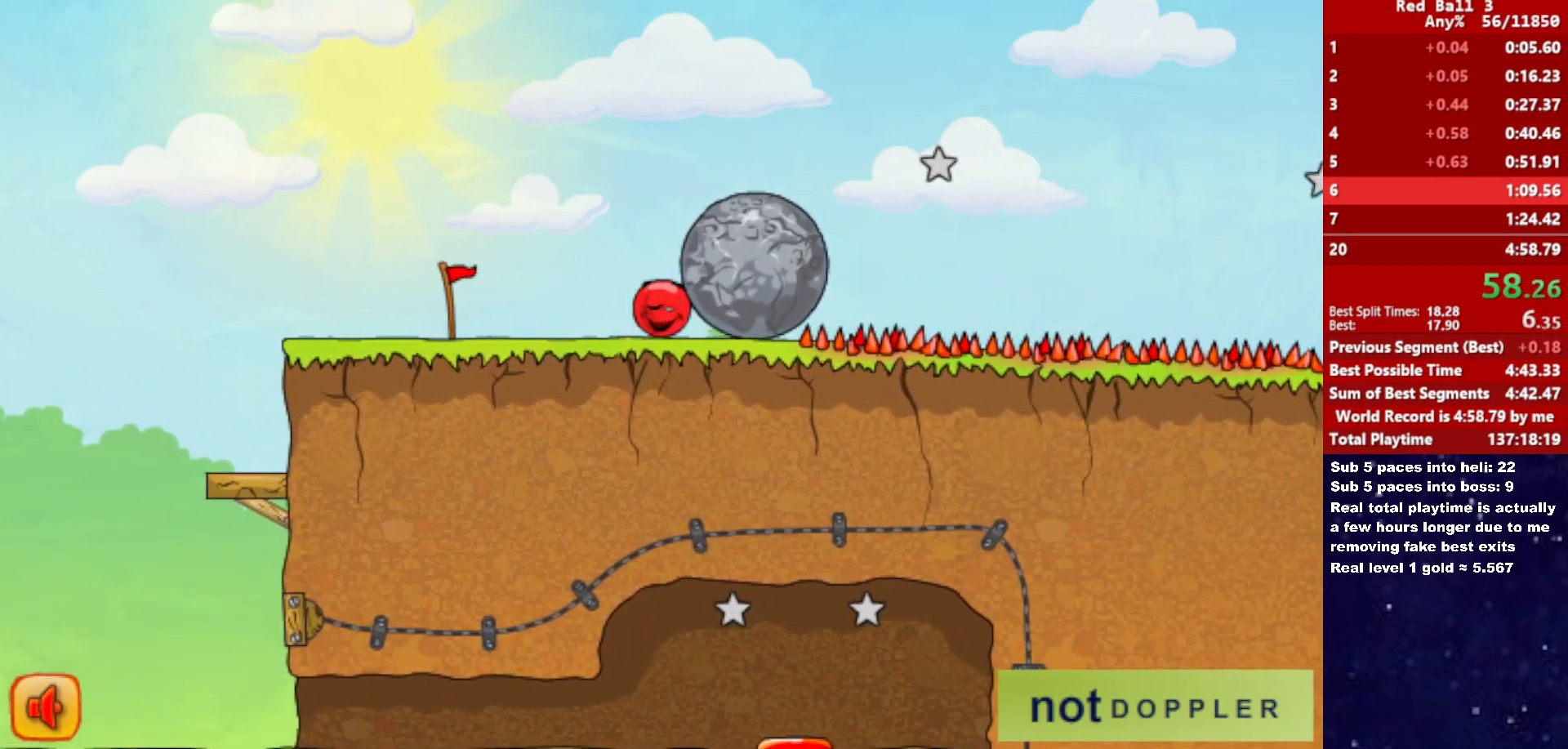
Gameplay with keyboard; each line is a JSON object with the keys held at the frame after it. "events" lists presses ("down") and releases ("up") of "down", "left", "p", "r", "right" and "up" between this image and that frame as [ms after this image, input, new state], when the widget could be followed in between. No other keys are recorded. Mouse input is not recorded.
{"keys": ["right"], "events": []}
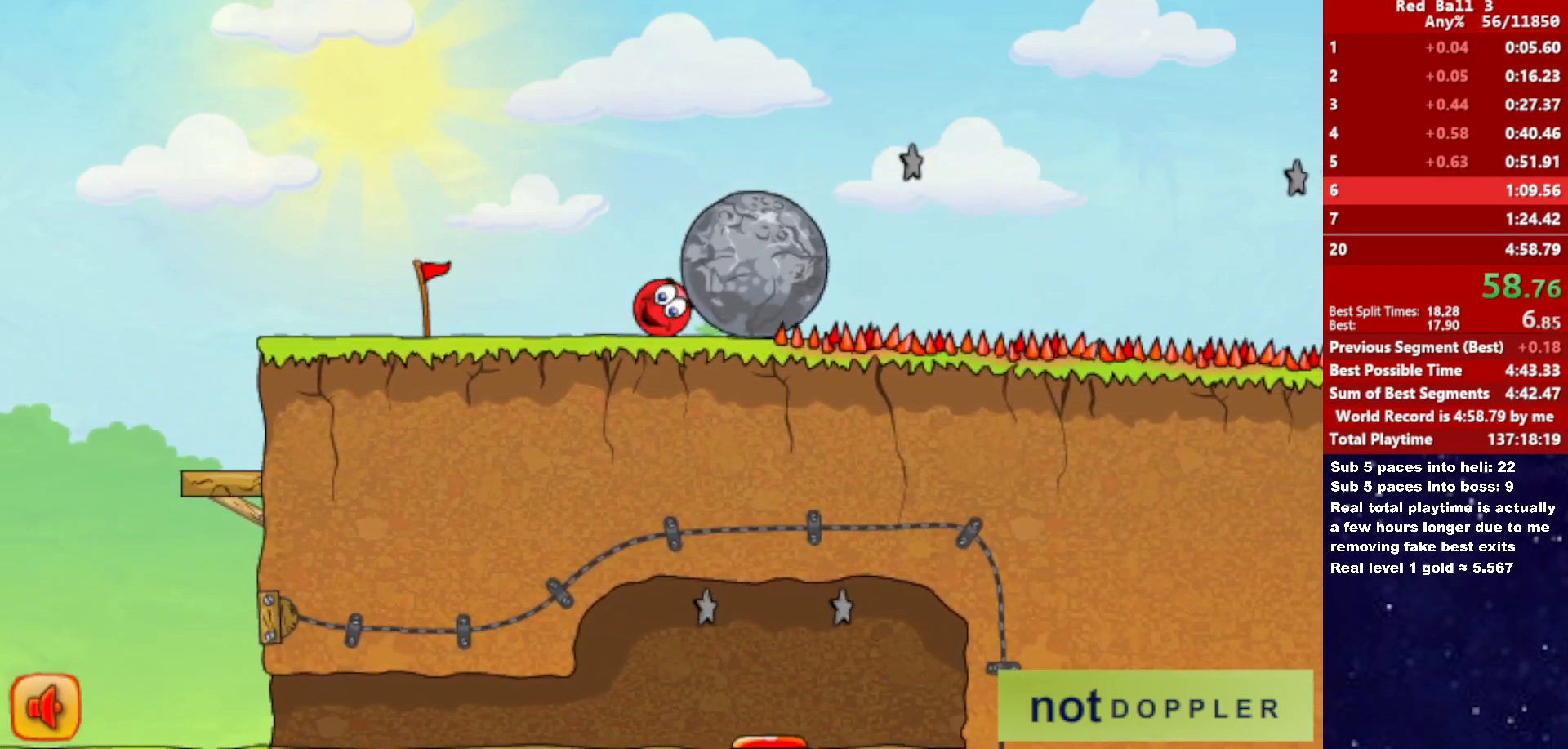
{"keys": ["right"], "events": []}
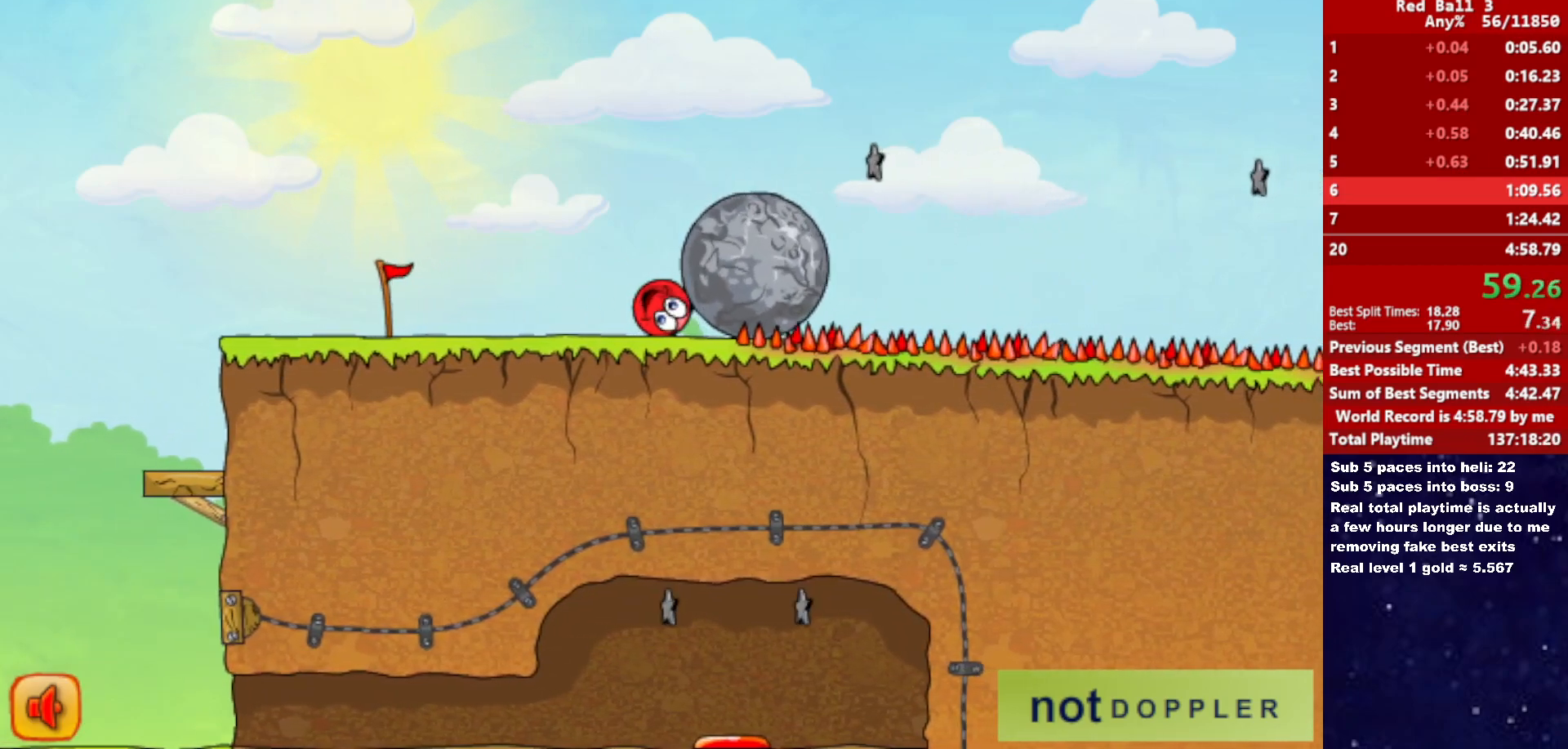
{"keys": ["left"], "events": [[166, "up", "down"], [183, "left", "down"], [200, "right", "up"], [200, "up", "up"]]}
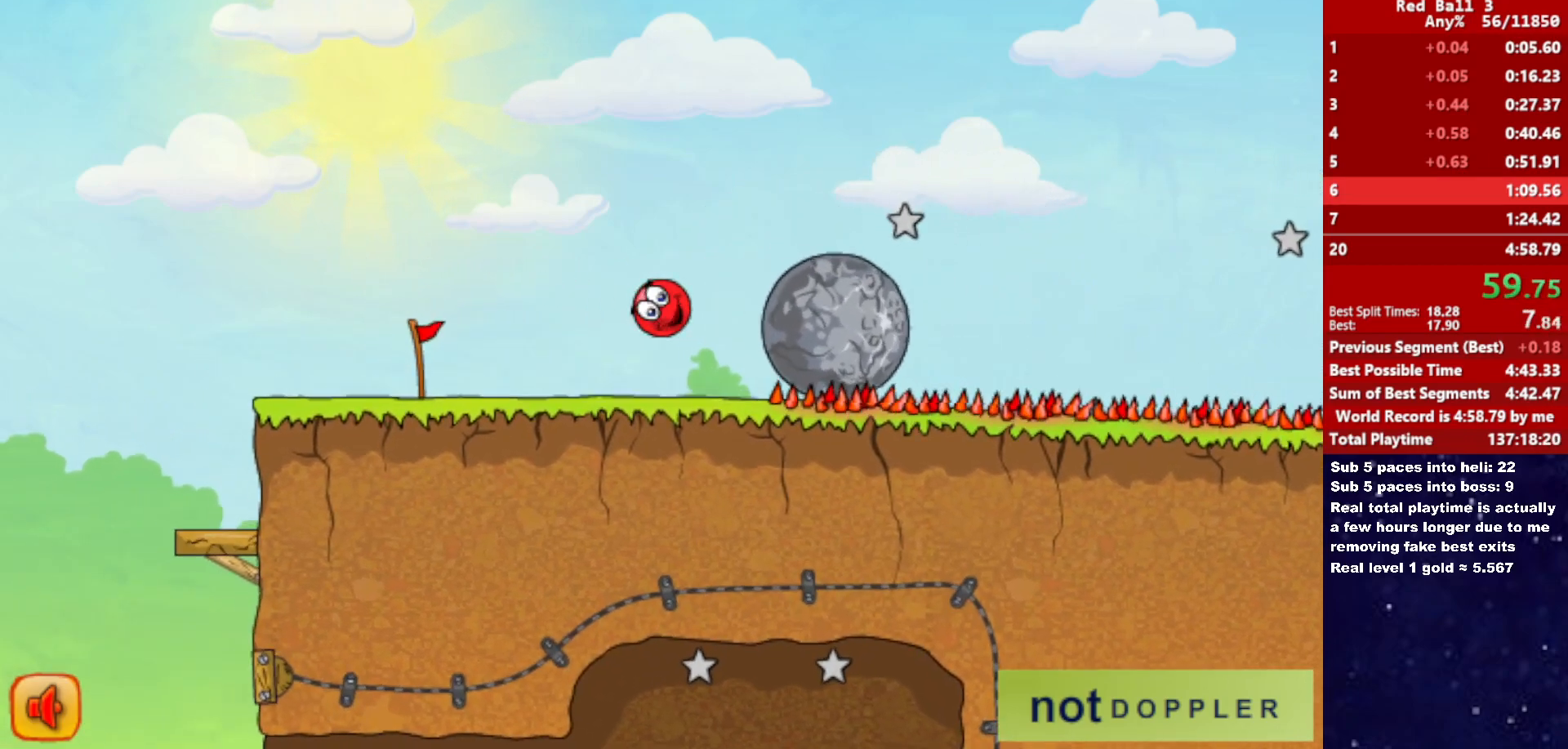
{"keys": ["right"], "events": [[16, "right", "down"], [50, "left", "up"]]}
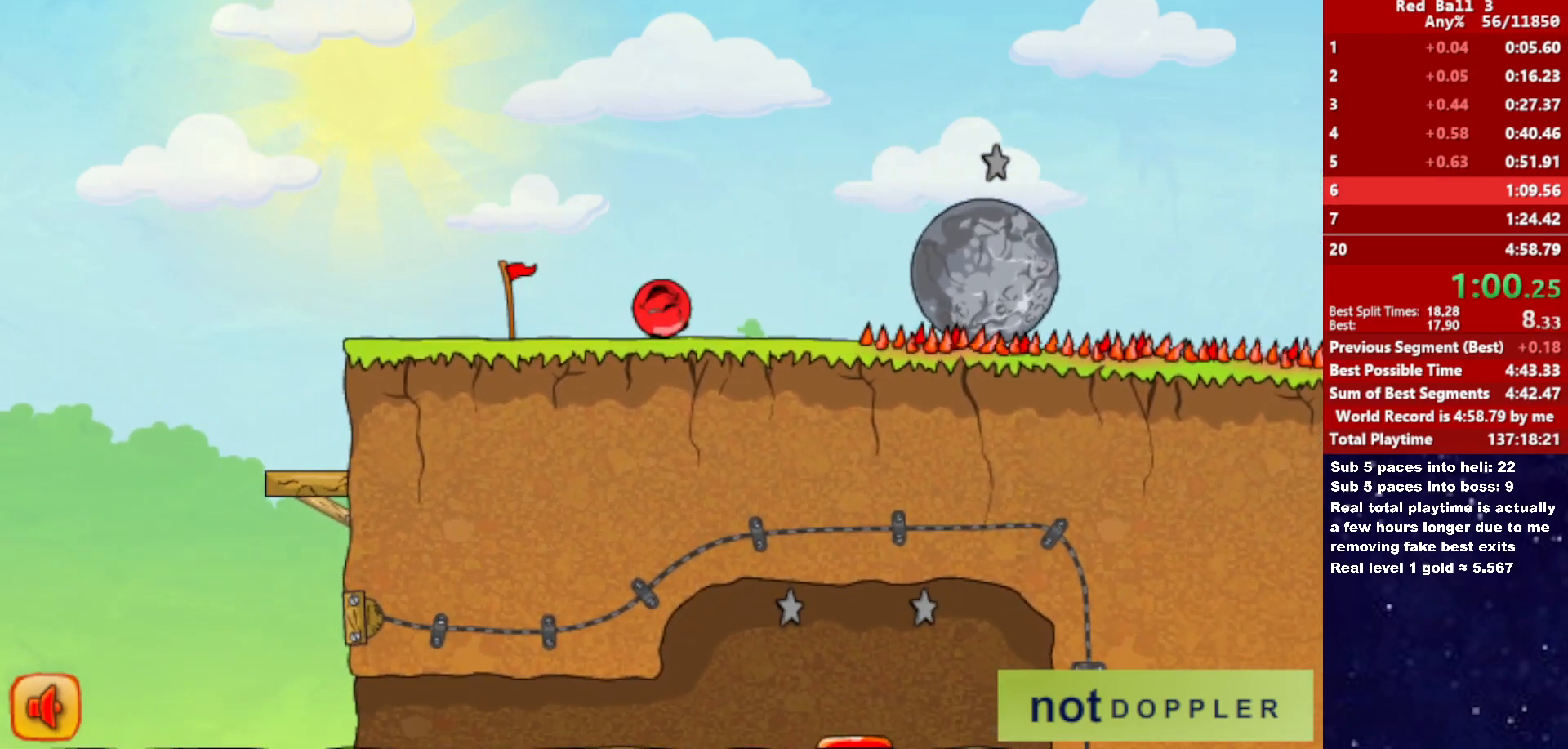
{"keys": ["right", "up"], "events": [[333, "up", "down"]]}
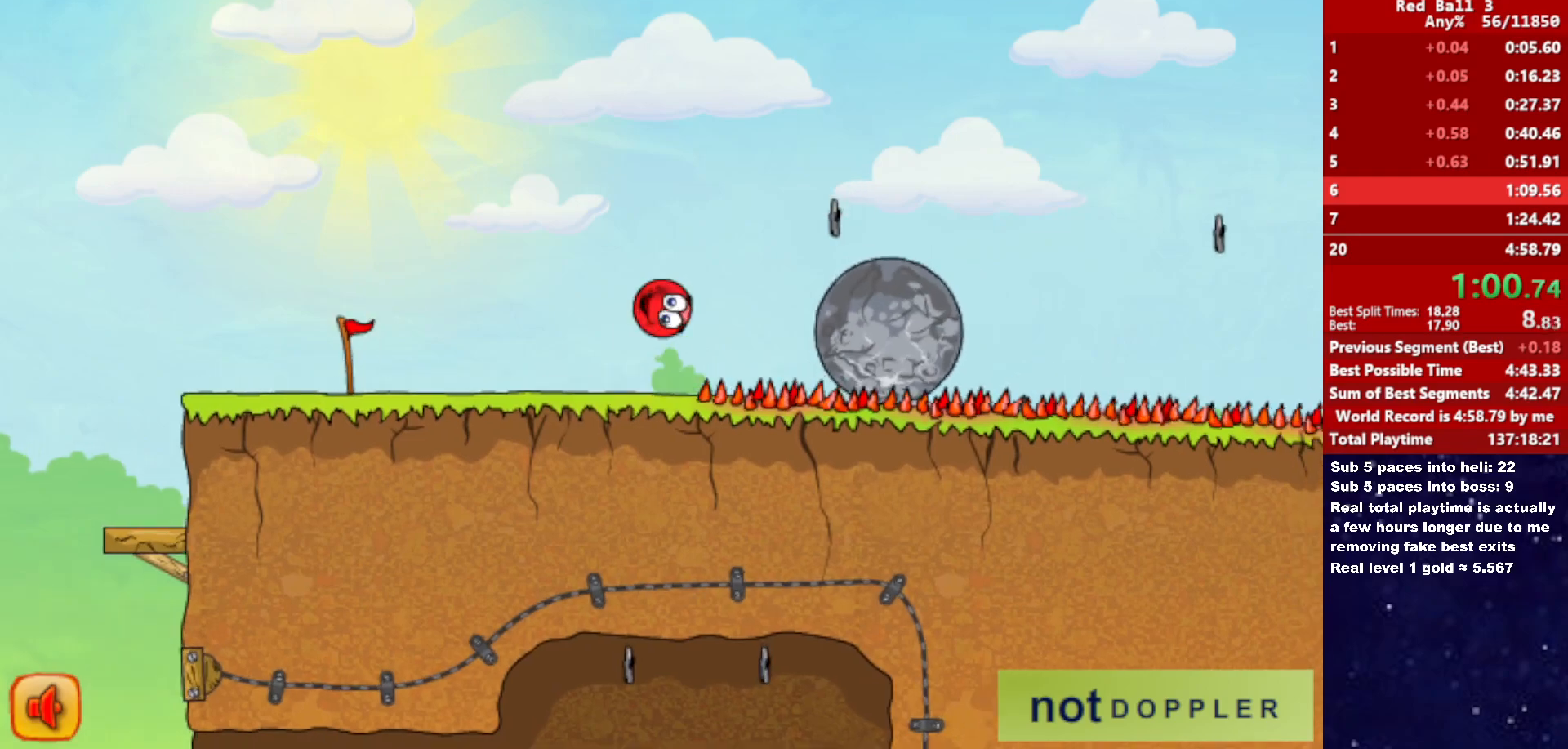
{"keys": ["right"], "events": [[200, "up", "up"]]}
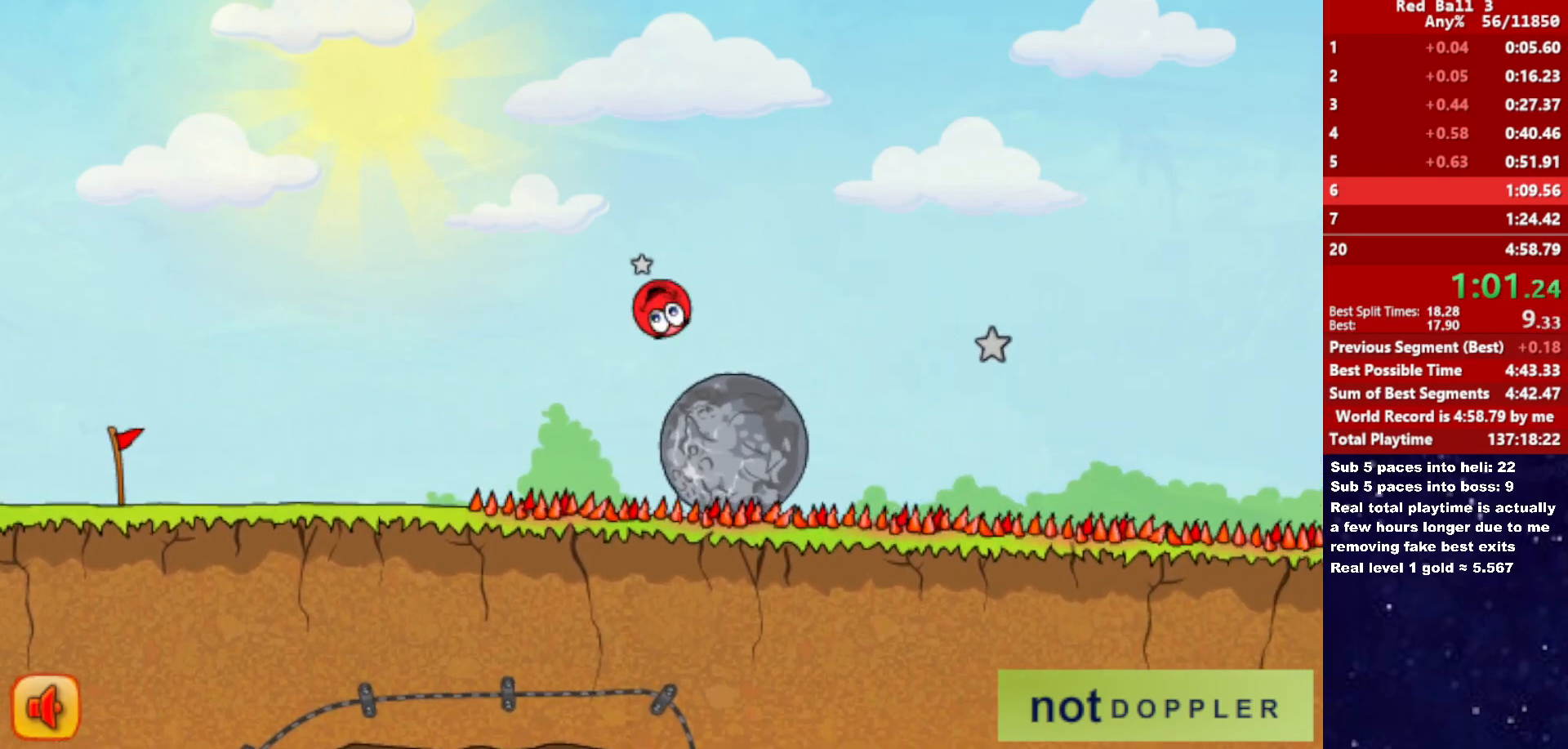
{"keys": ["right", "up"], "events": [[166, "up", "down"]]}
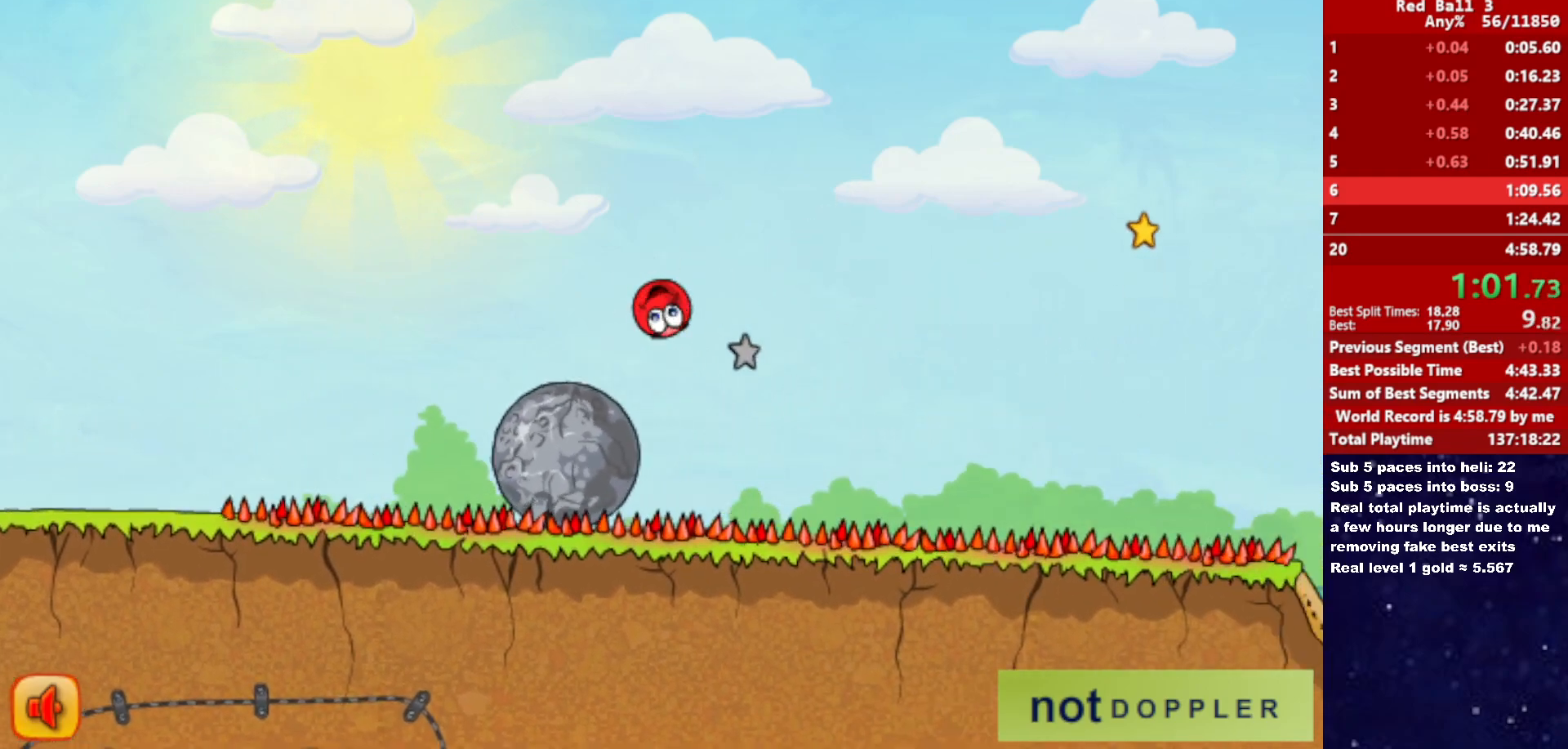
{"keys": ["right"], "events": [[483, "up", "up"]]}
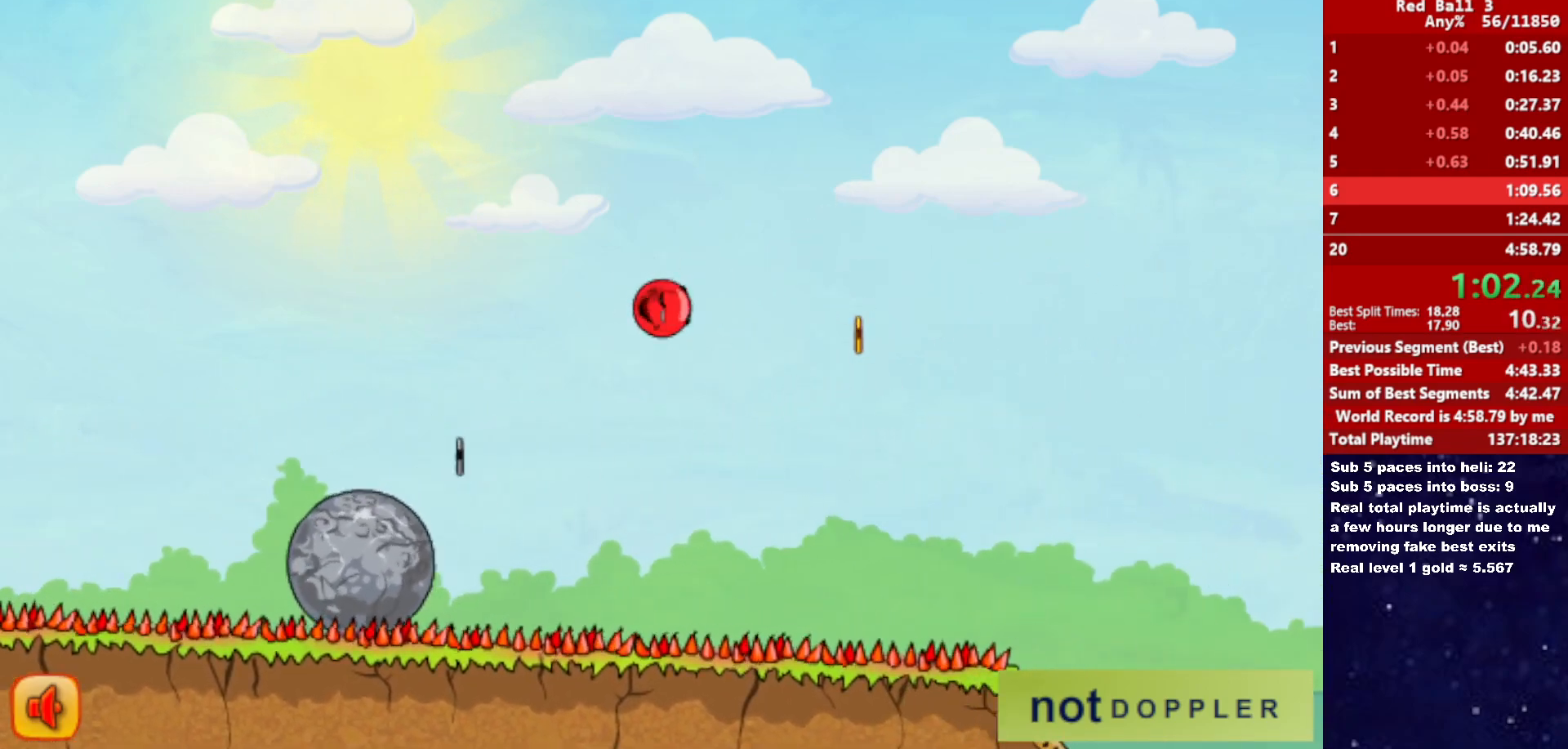
{"keys": ["right"], "events": []}
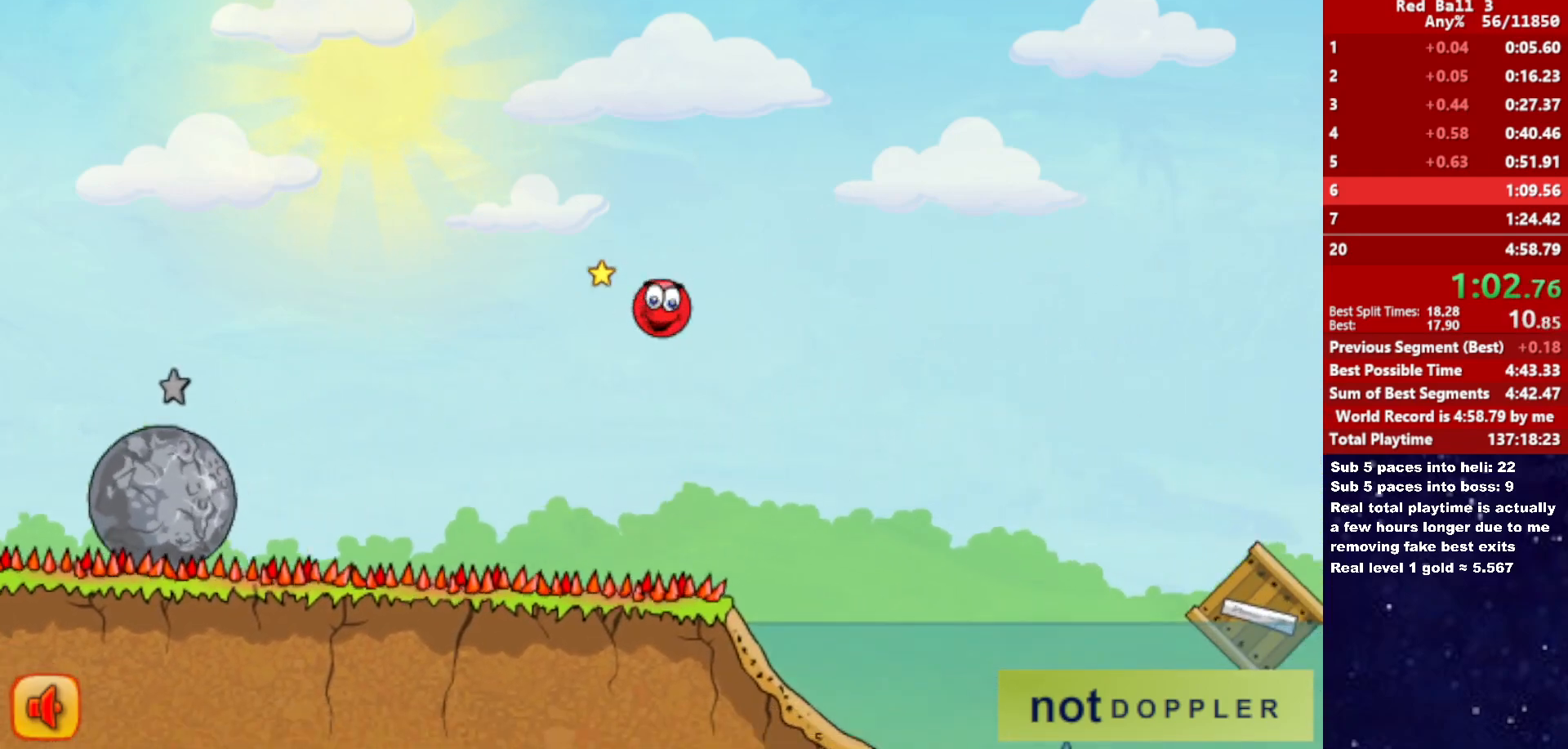
{"keys": ["right", "up"], "events": [[133, "up", "down"]]}
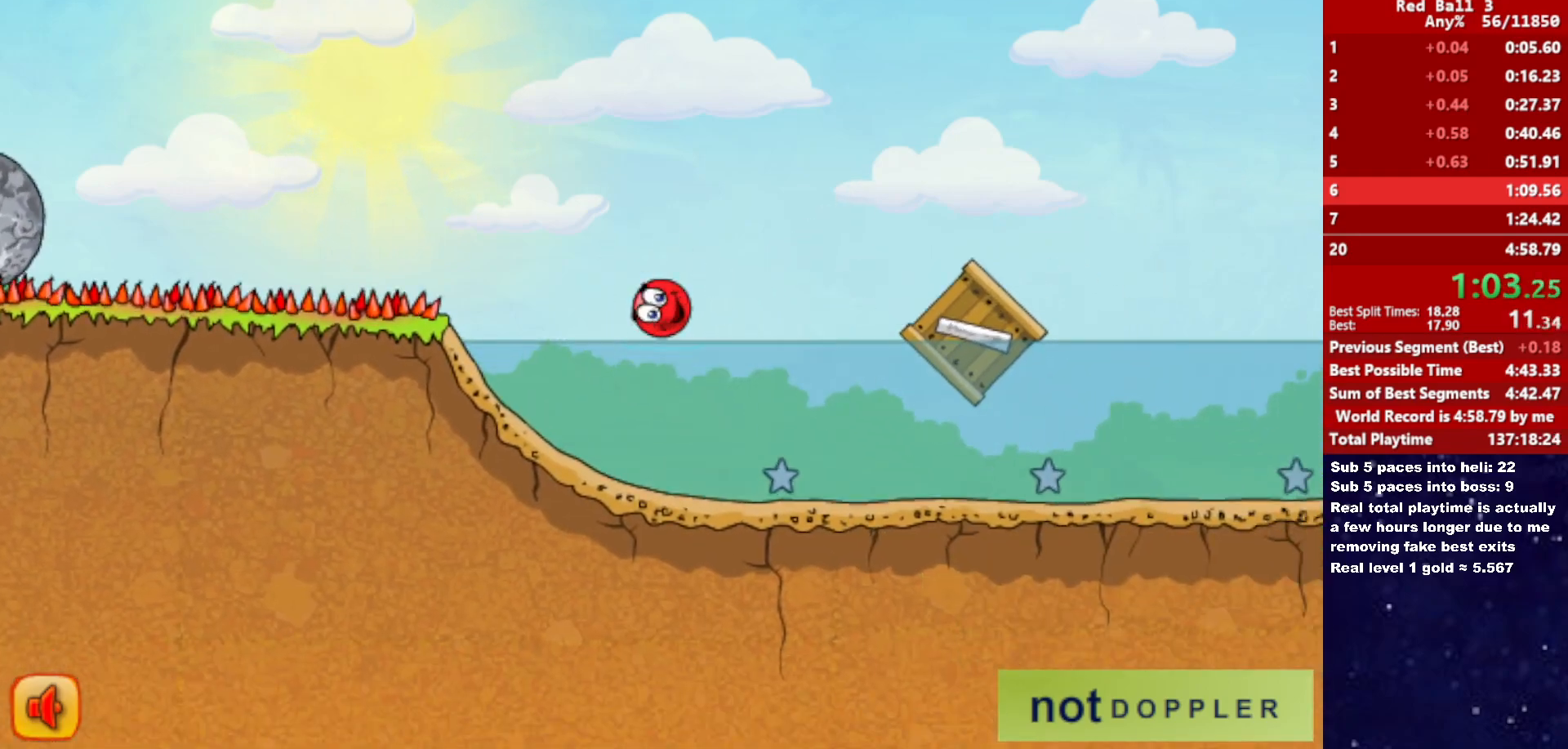
{"keys": ["right", "up"], "events": []}
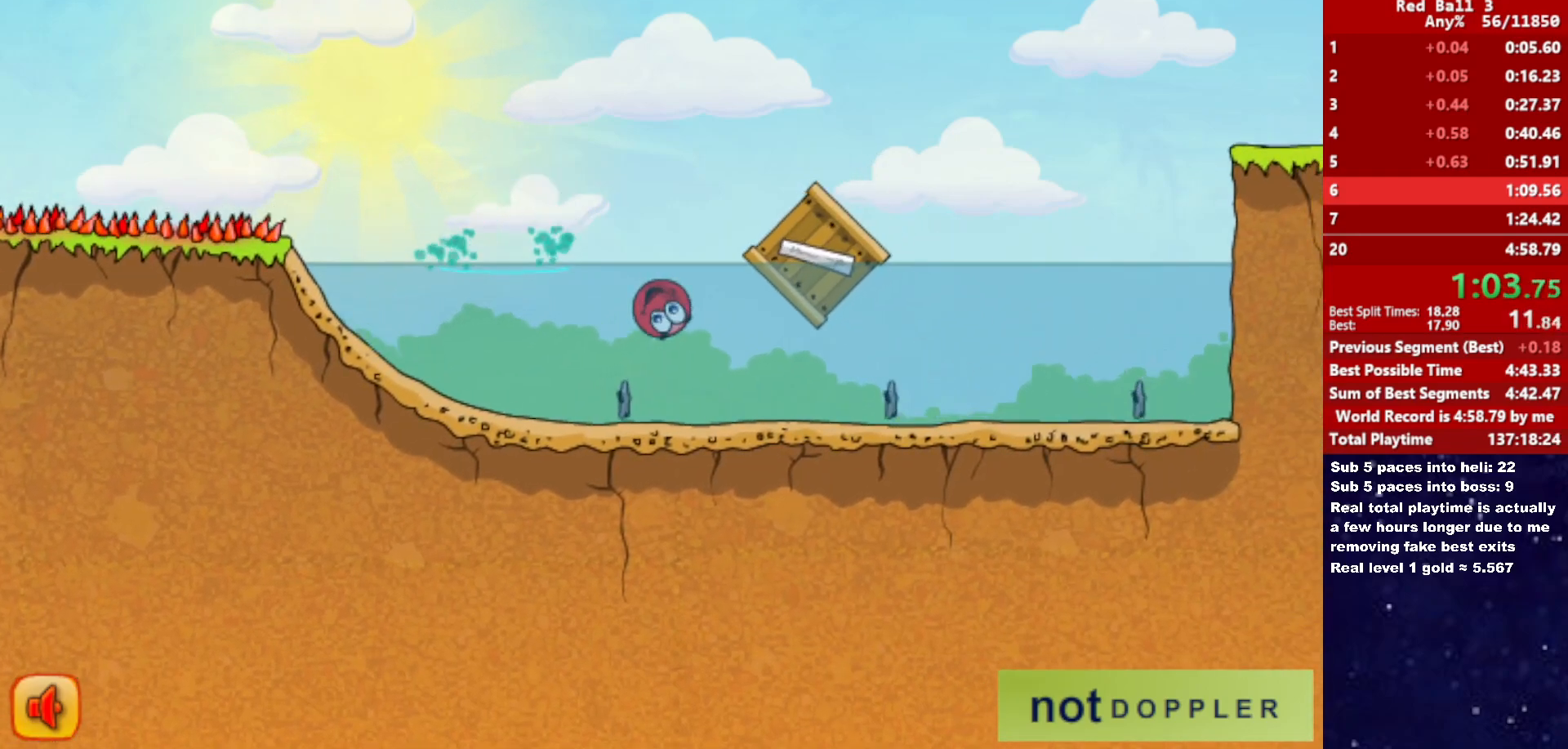
{"keys": ["right"], "events": [[183, "up", "up"]]}
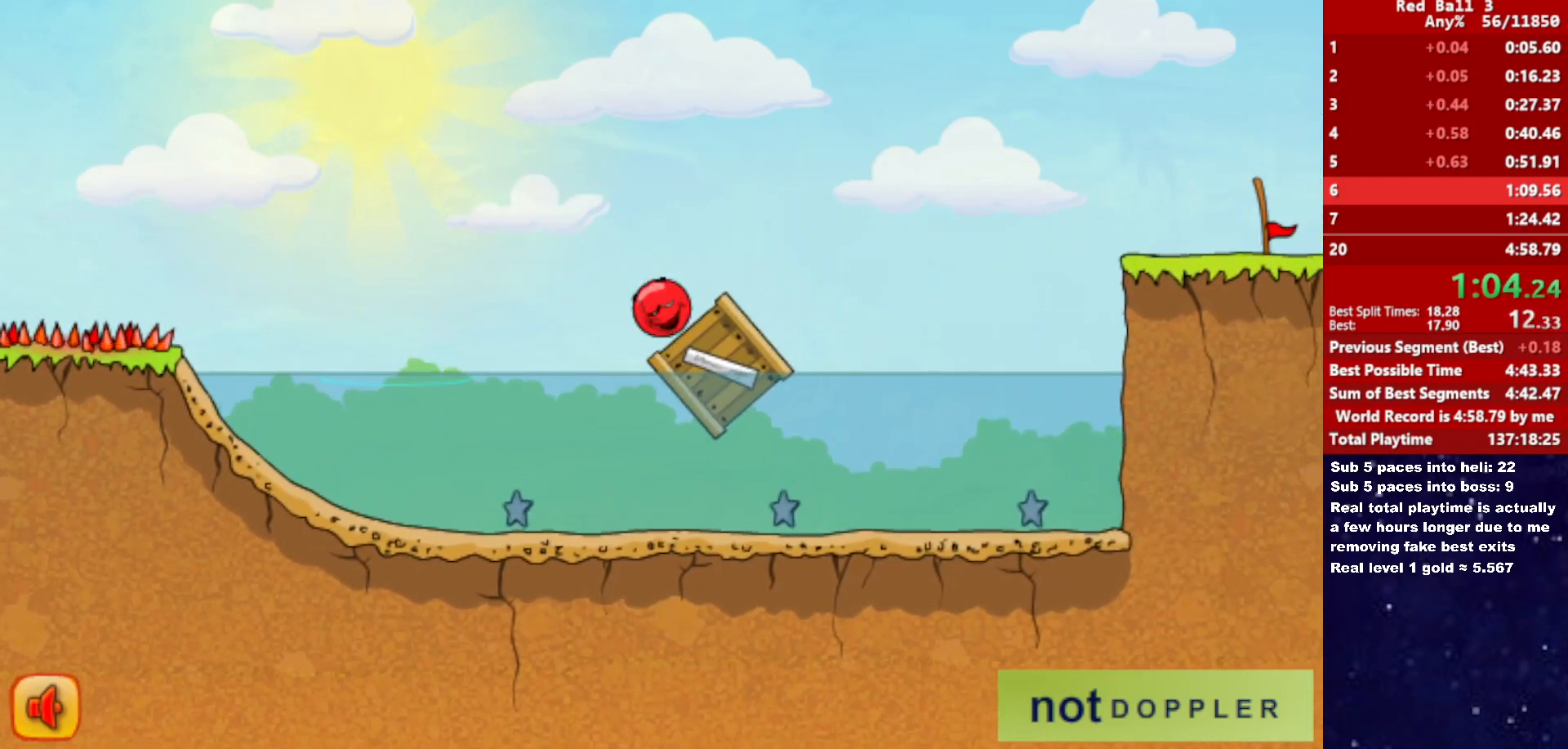
{"keys": ["right", "up"], "events": [[133, "up", "down"]]}
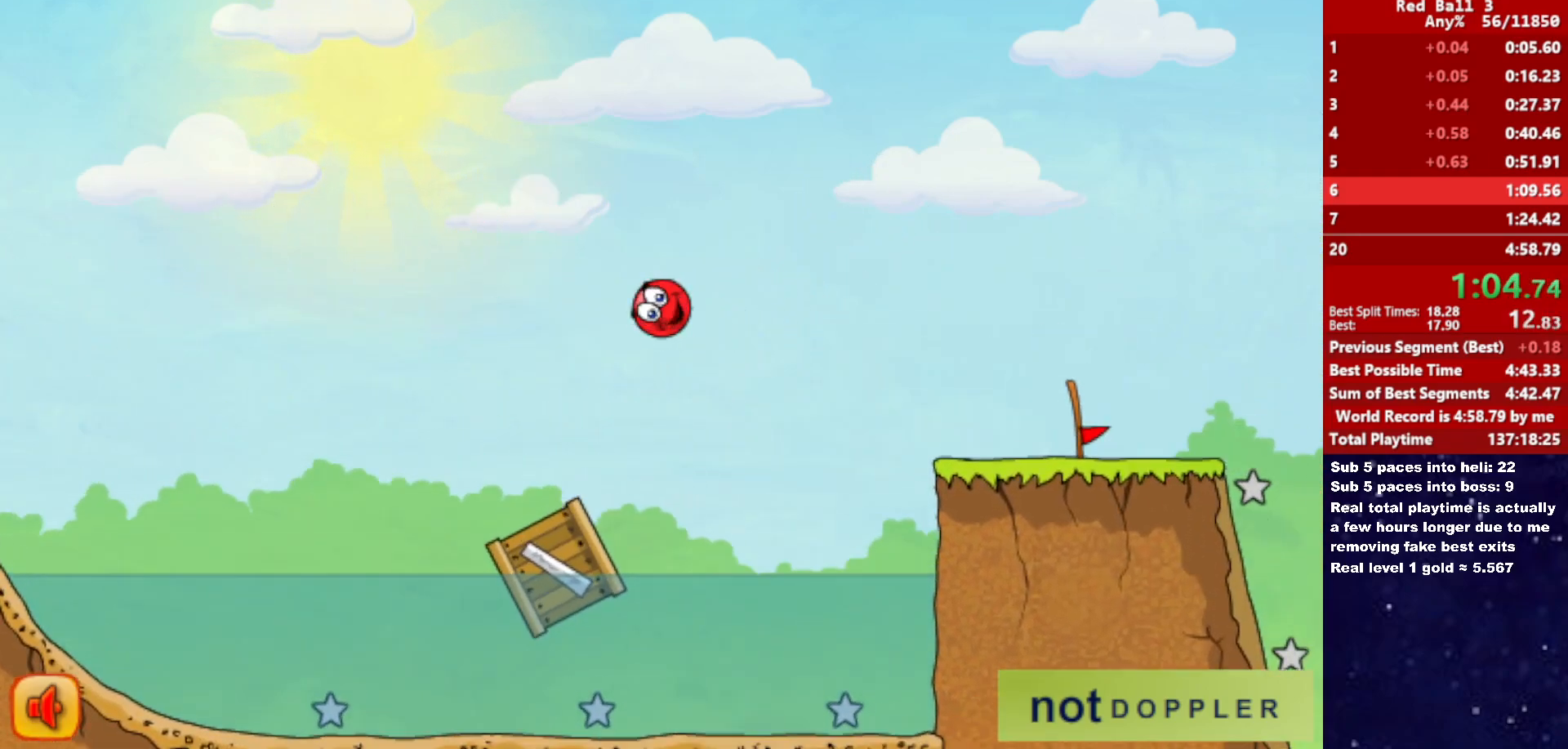
{"keys": ["right", "up"], "events": []}
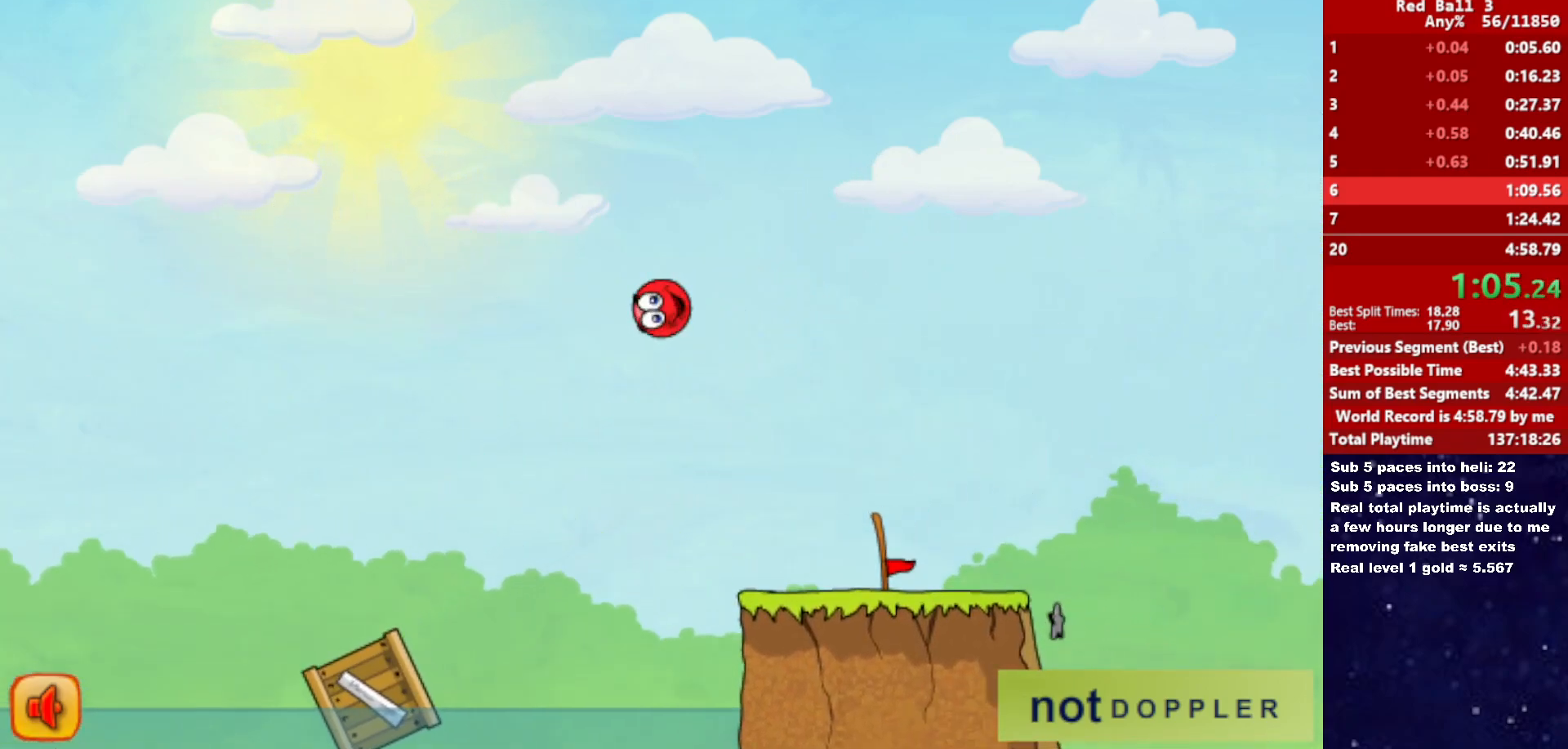
{"keys": ["right"], "events": [[450, "up", "up"]]}
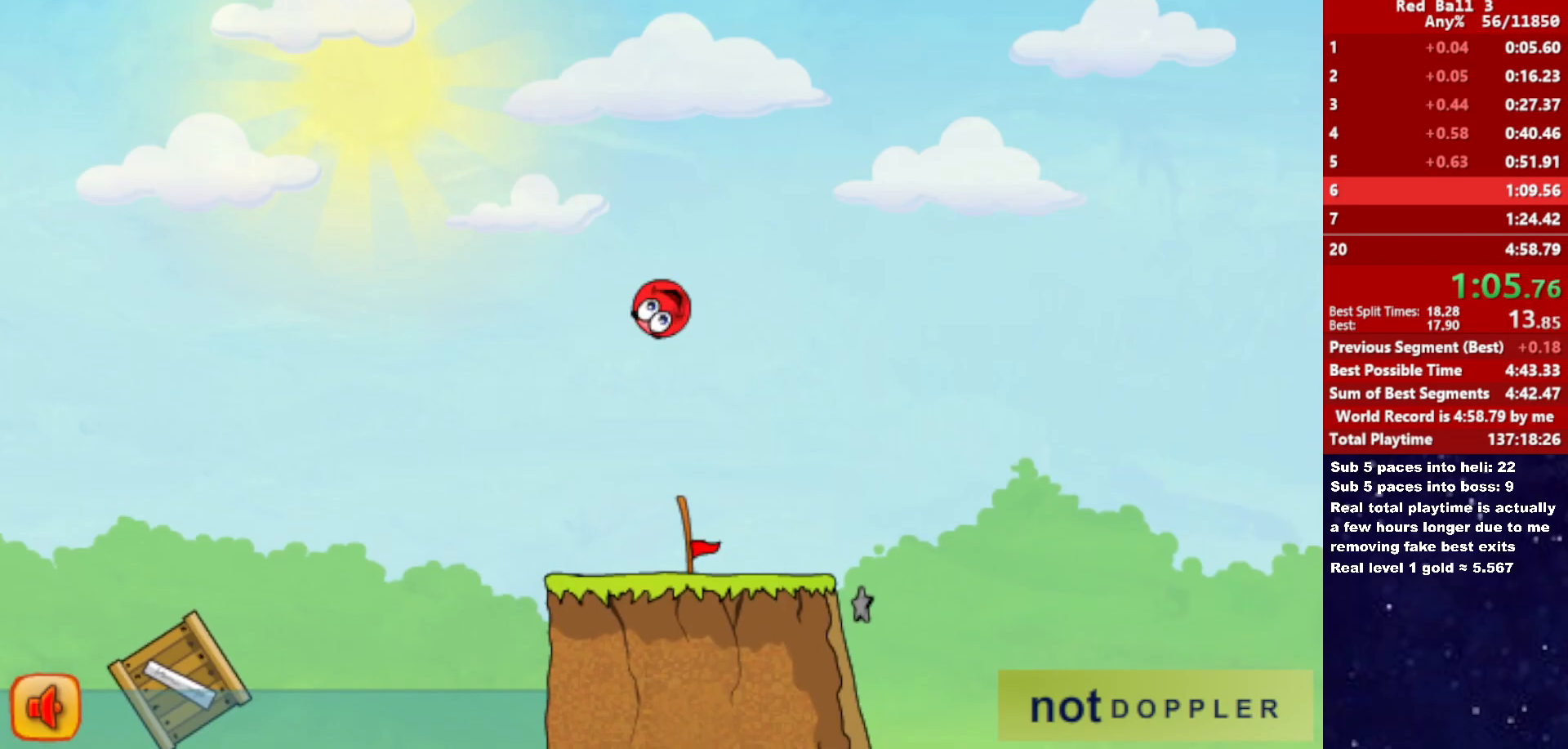
{"keys": ["left"], "events": [[383, "left", "down"], [383, "right", "up"]]}
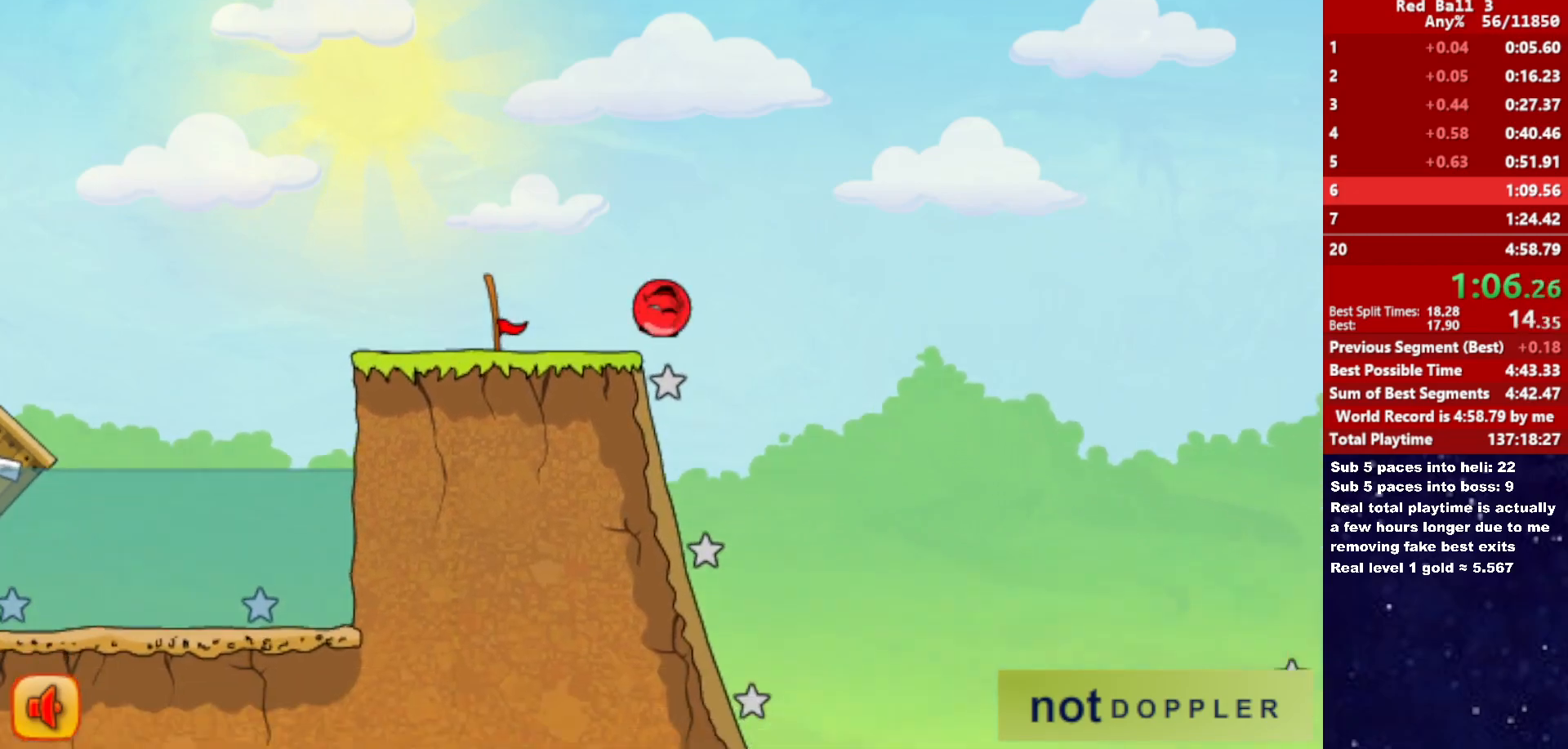
{"keys": ["right"], "events": [[216, "right", "down"], [250, "left", "up"]]}
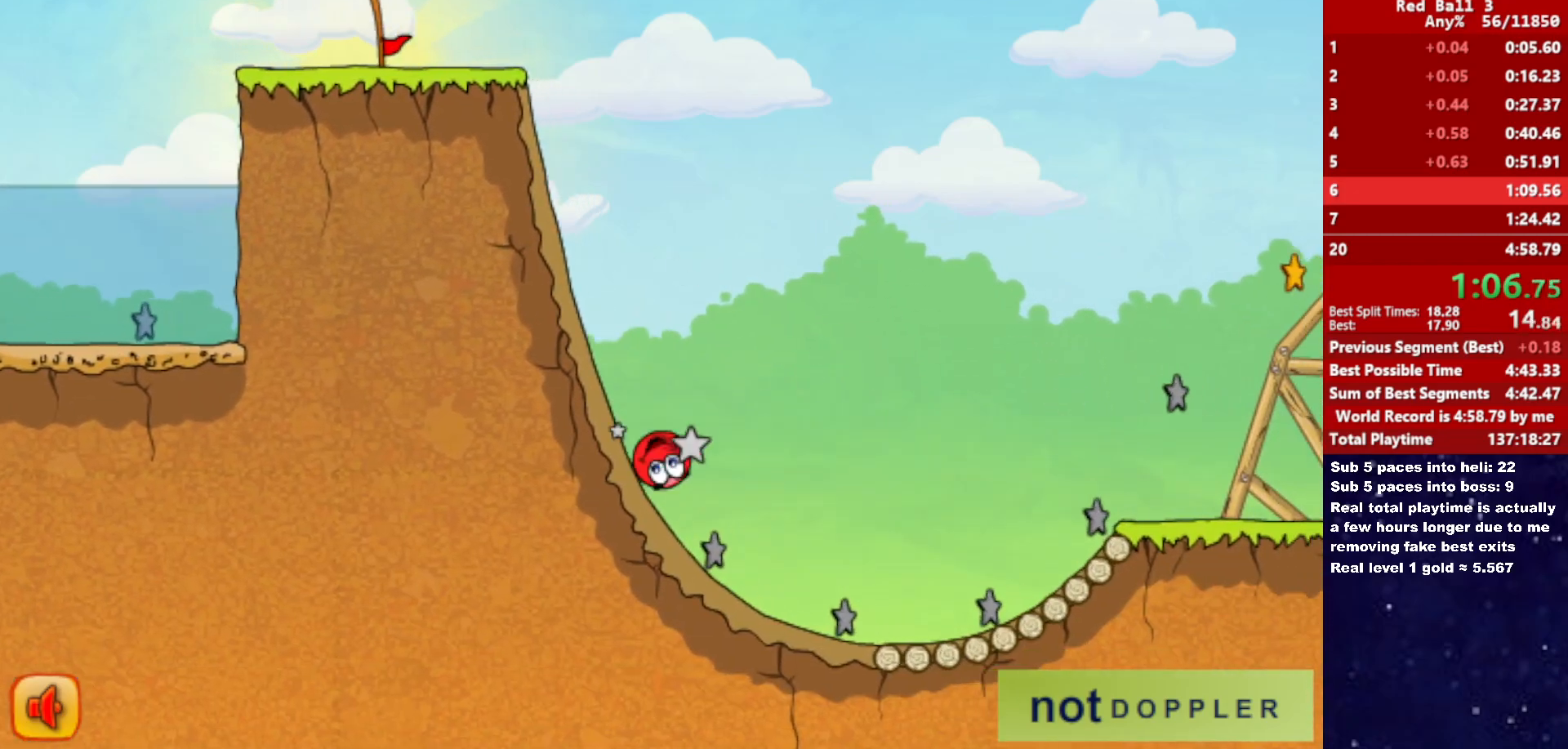
{"keys": ["right"], "events": [[183, "up", "down"], [433, "up", "up"]]}
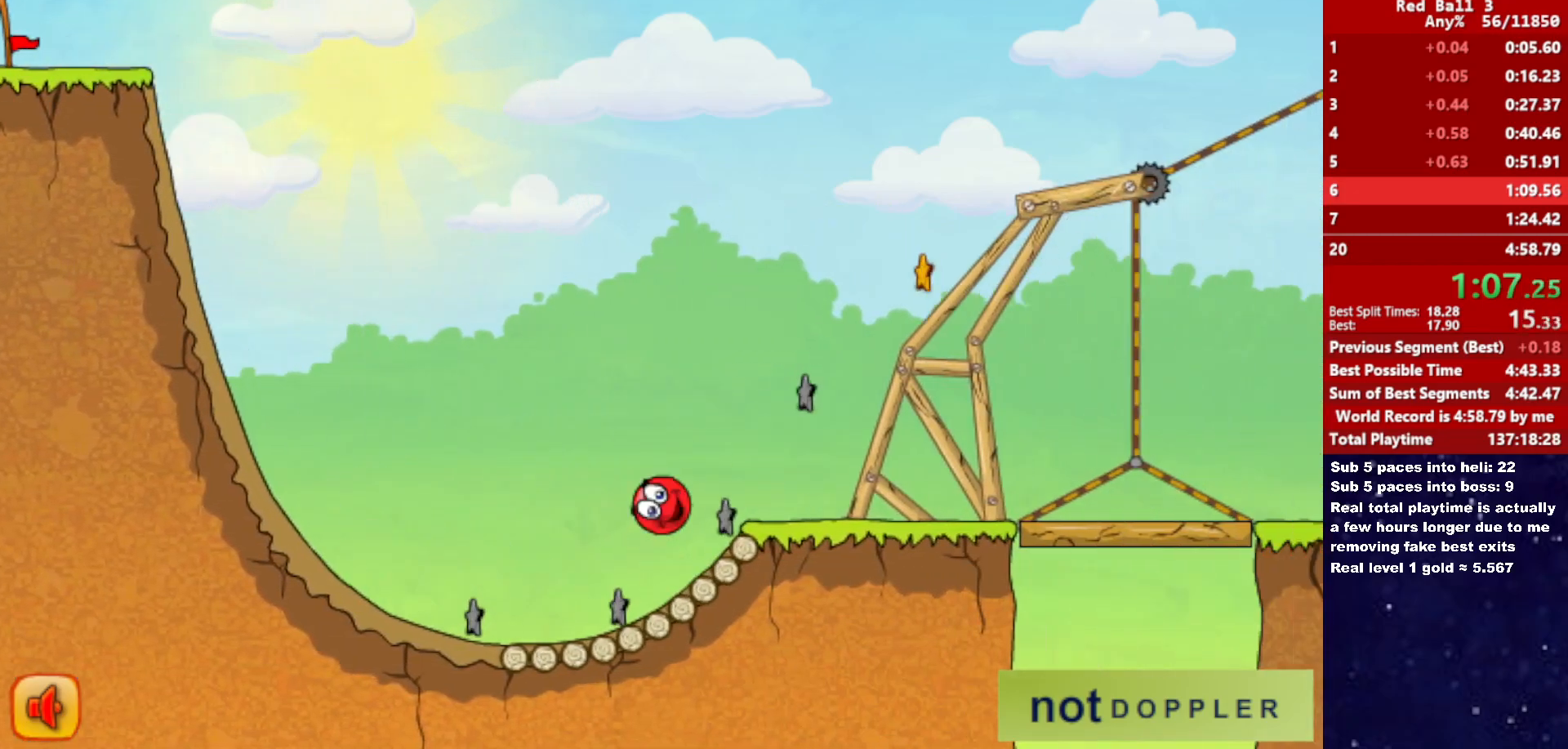
{"keys": ["right"], "events": []}
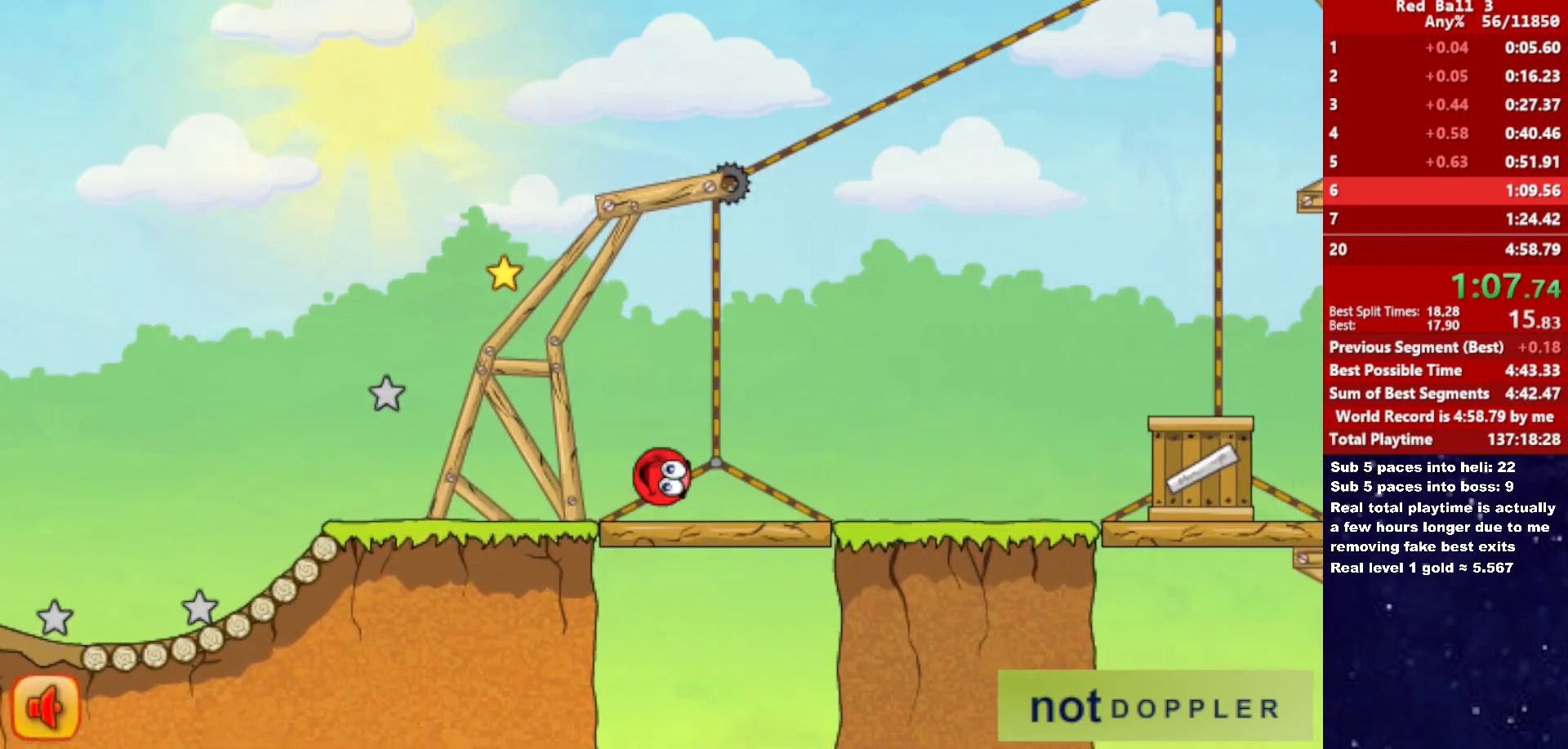
{"keys": ["right", "up"], "events": [[183, "up", "down"]]}
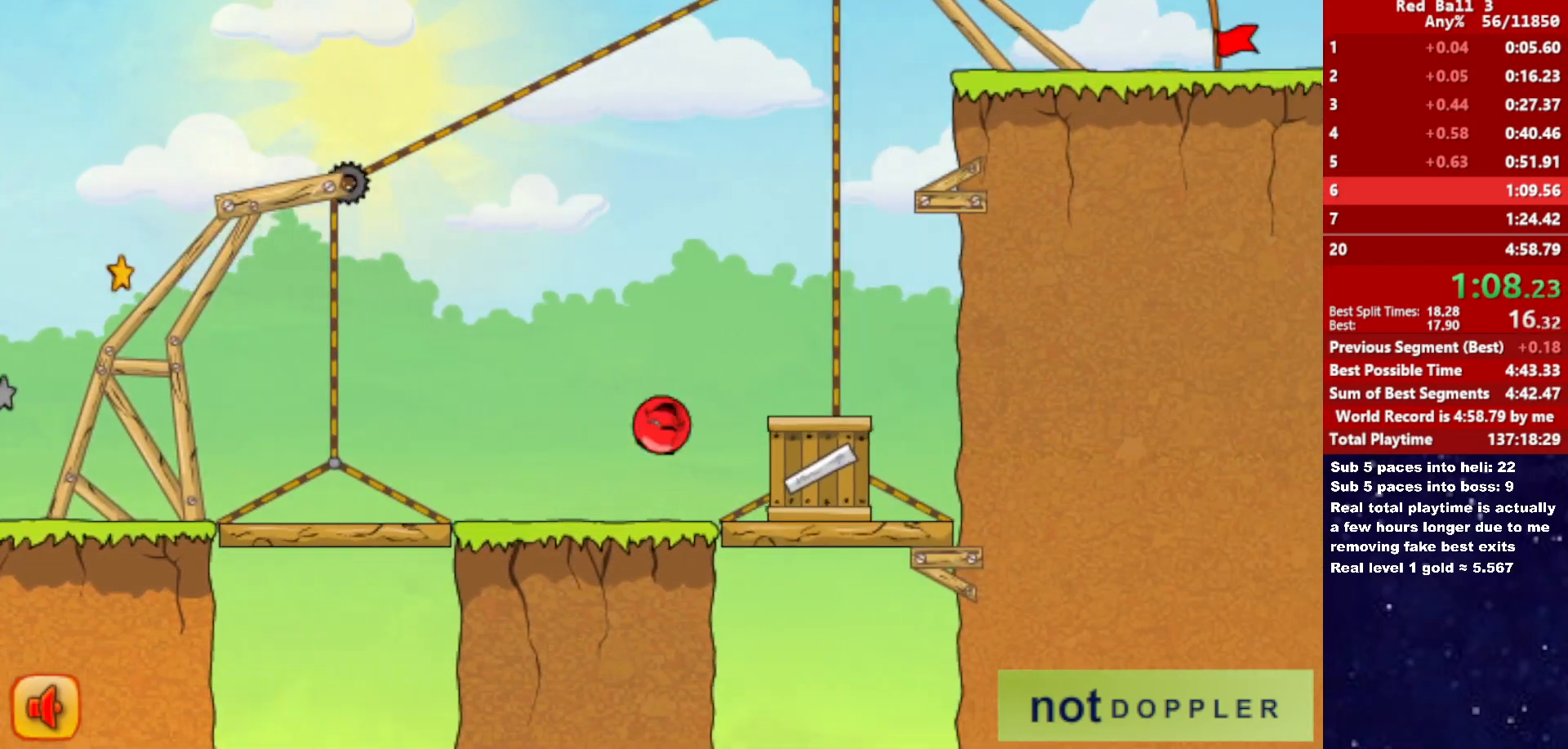
{"keys": ["up"], "events": [[216, "left", "down"], [216, "right", "up"], [416, "left", "up"]]}
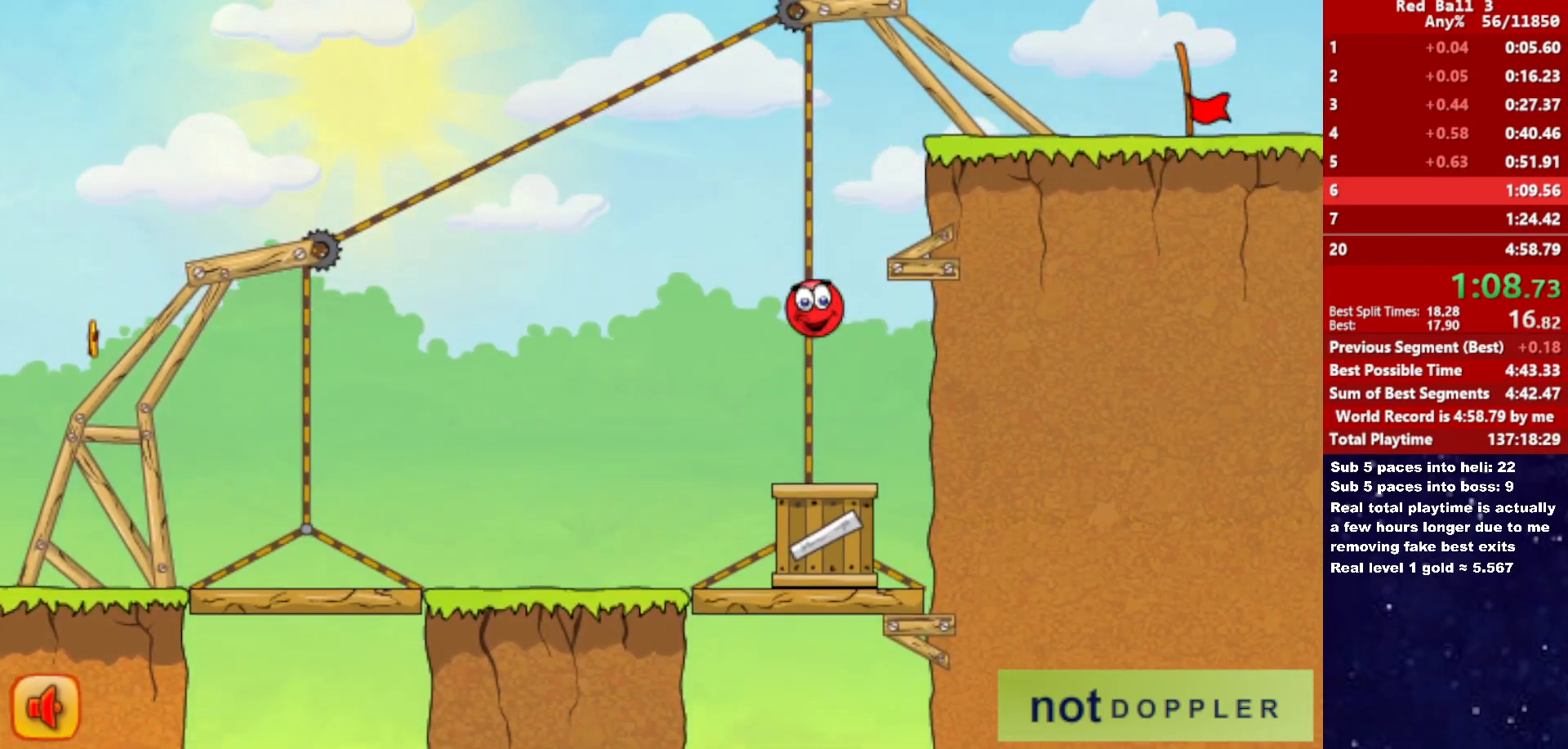
{"keys": ["right", "up"], "events": [[33, "right", "down"], [183, "left", "down"], [183, "right", "up"], [266, "left", "up"], [266, "right", "down"]]}
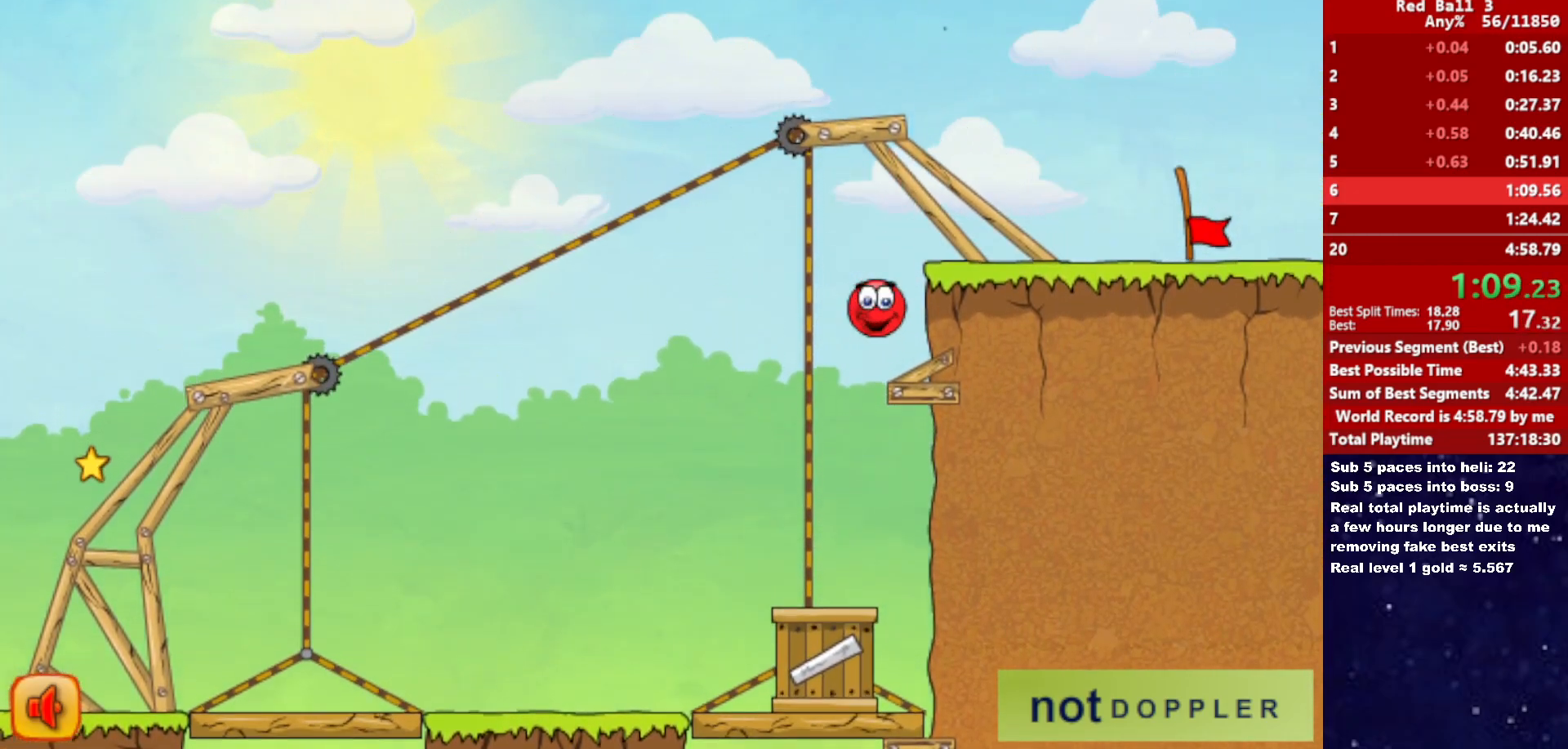
{"keys": ["right", "up"], "events": []}
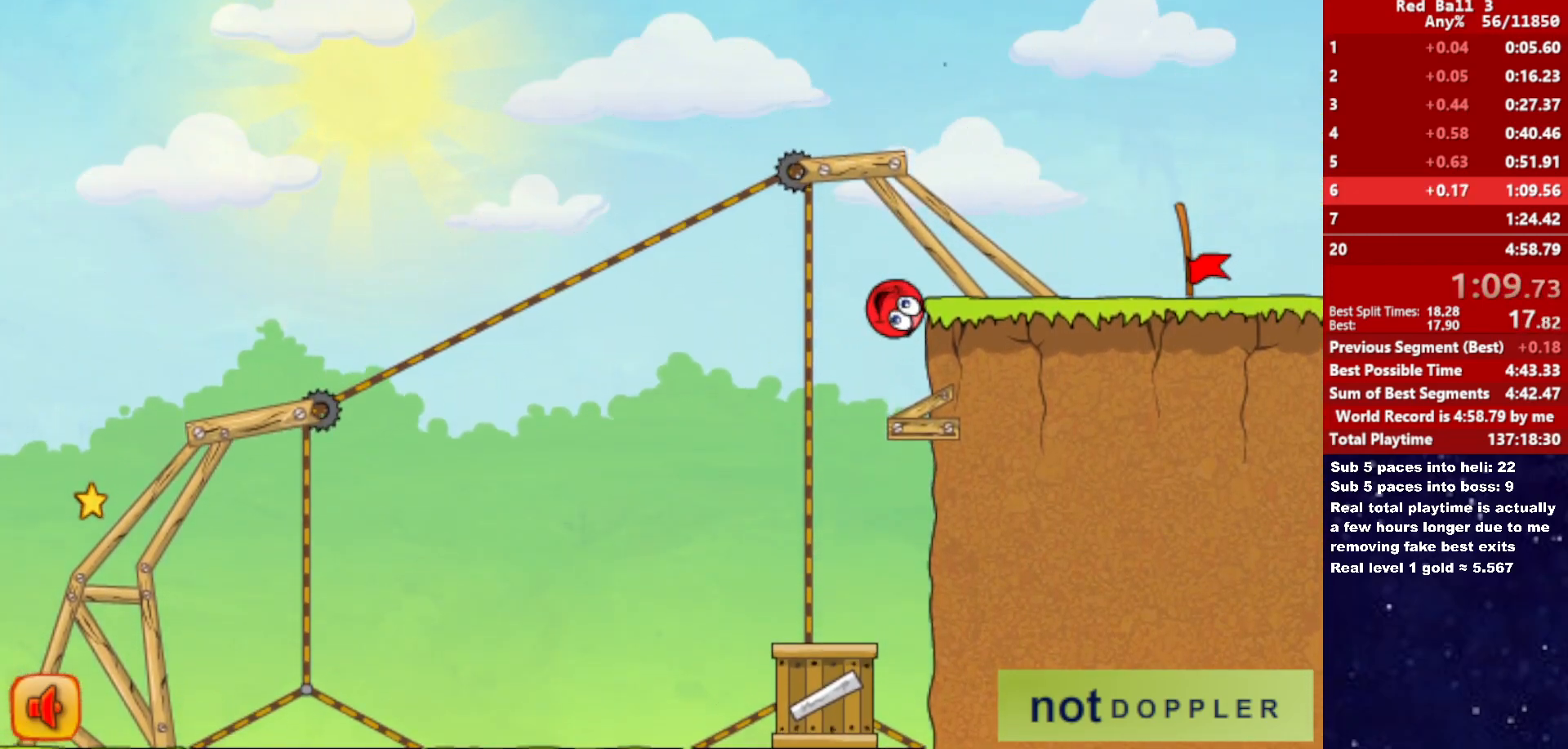
{"keys": ["right", "up"], "events": [[66, "right", "up"], [83, "left", "down"], [166, "left", "up"], [216, "right", "down"], [350, "right", "up"], [483, "right", "down"]]}
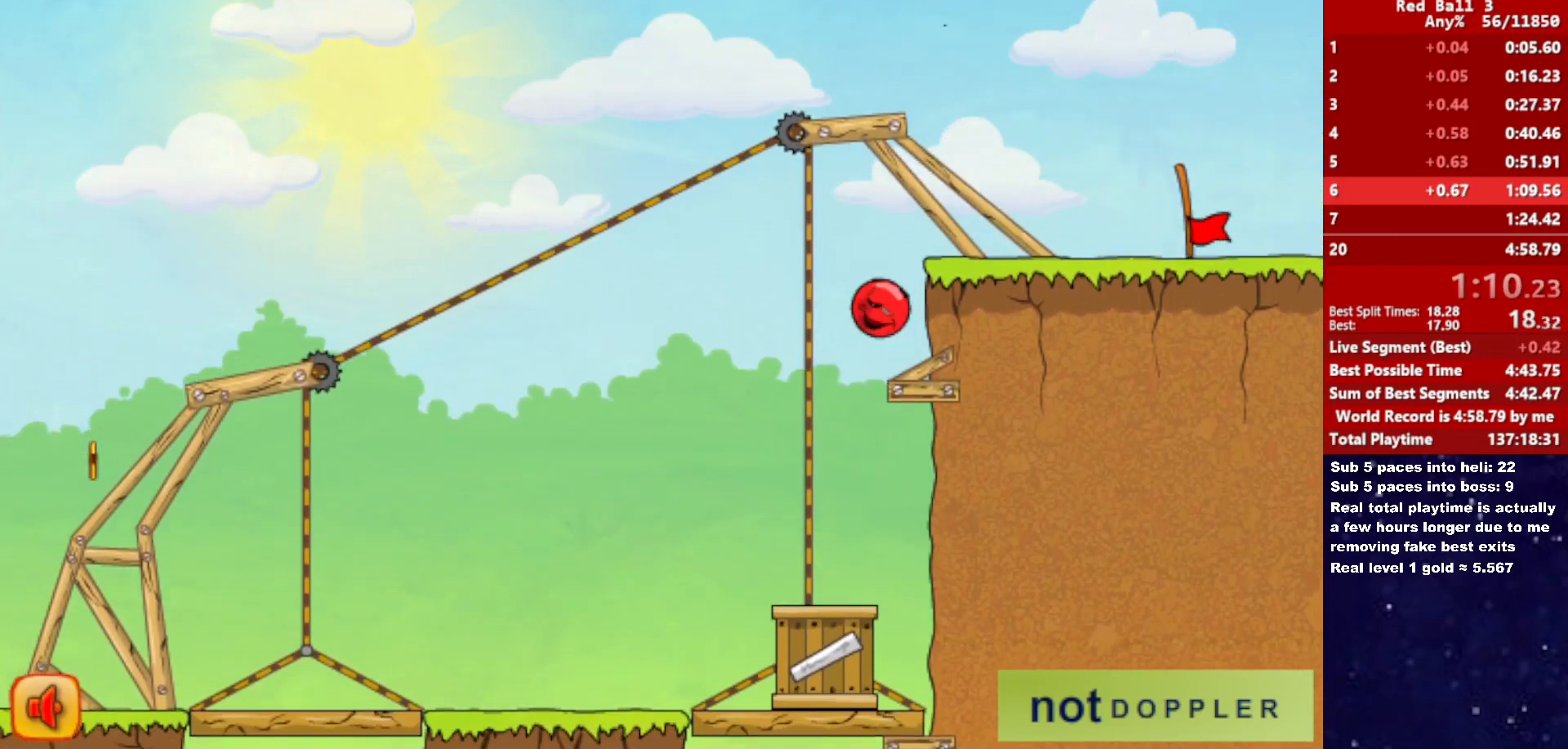
{"keys": ["right"], "events": [[183, "up", "up"]]}
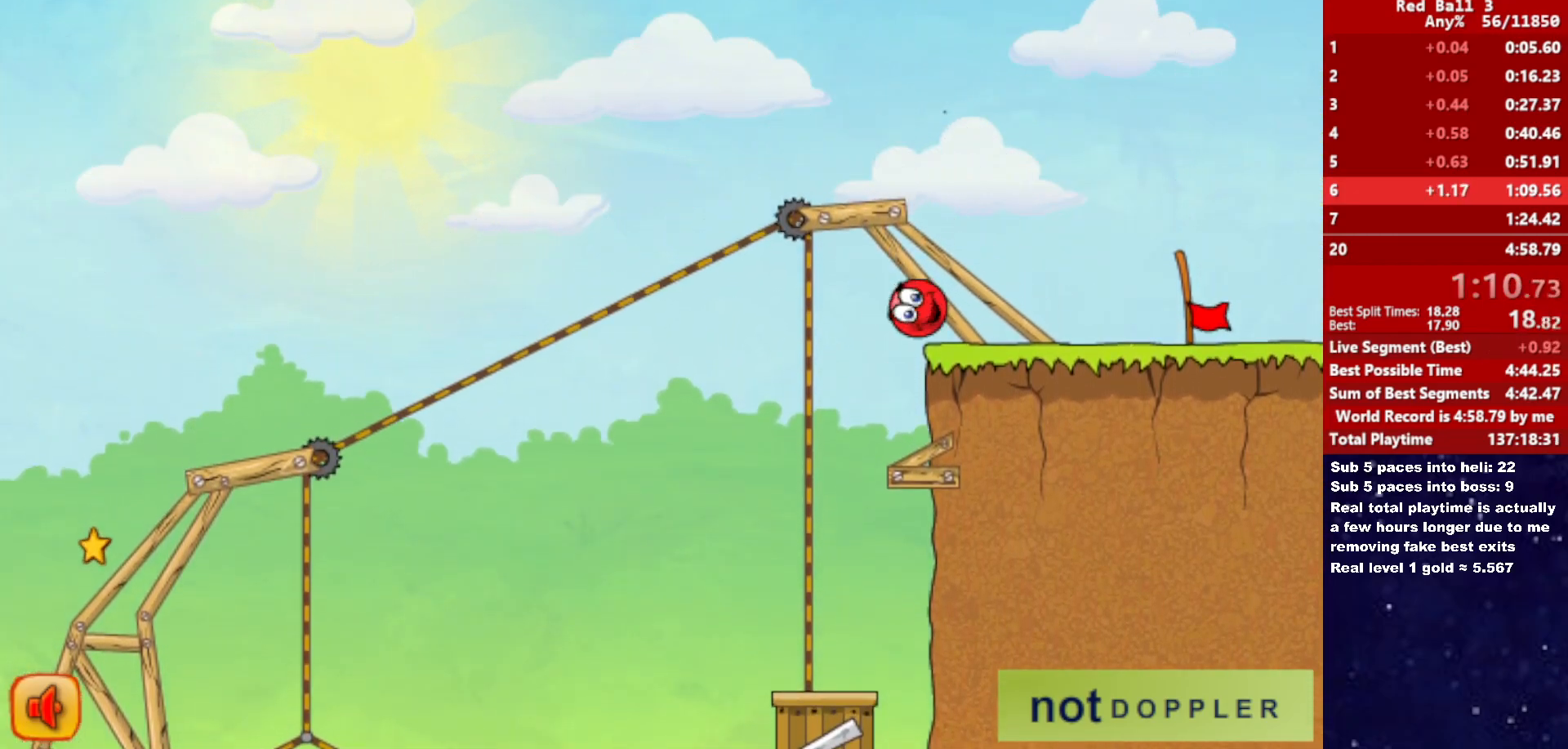
{"keys": ["right"], "events": []}
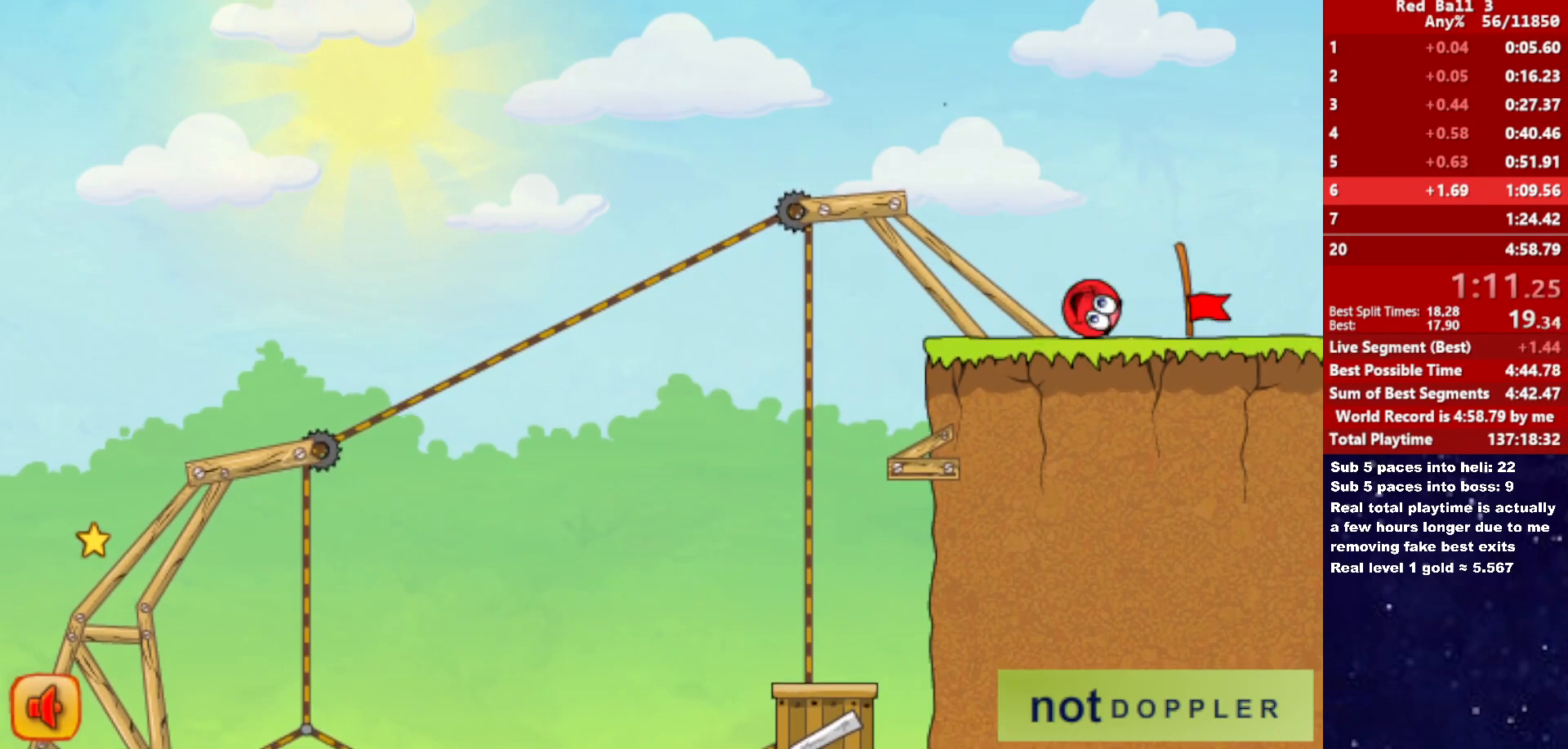
{"keys": ["right"], "events": []}
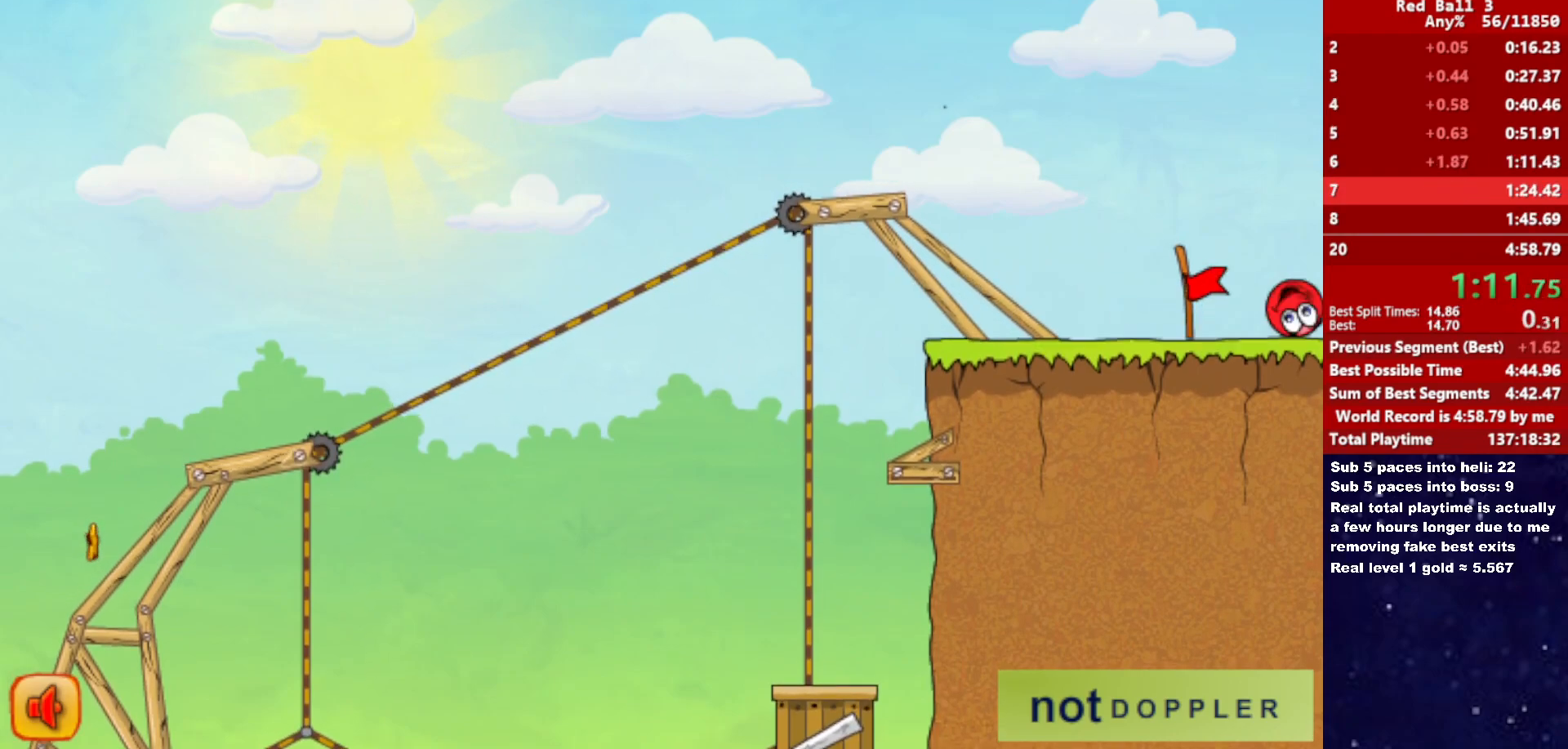
{"keys": ["right"], "events": [[50, "right", "up"], [116, "right", "down"]]}
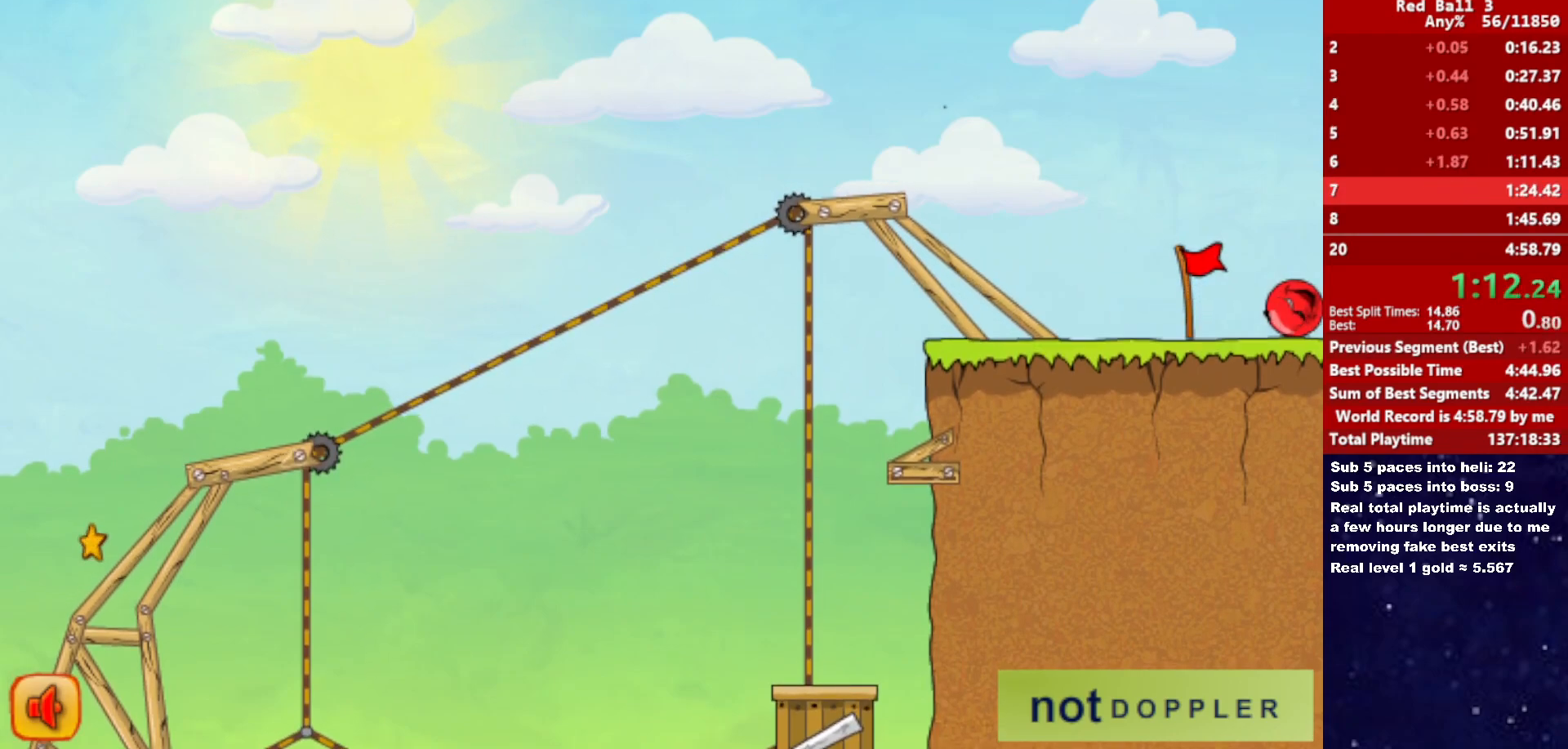
{"keys": ["right"], "events": []}